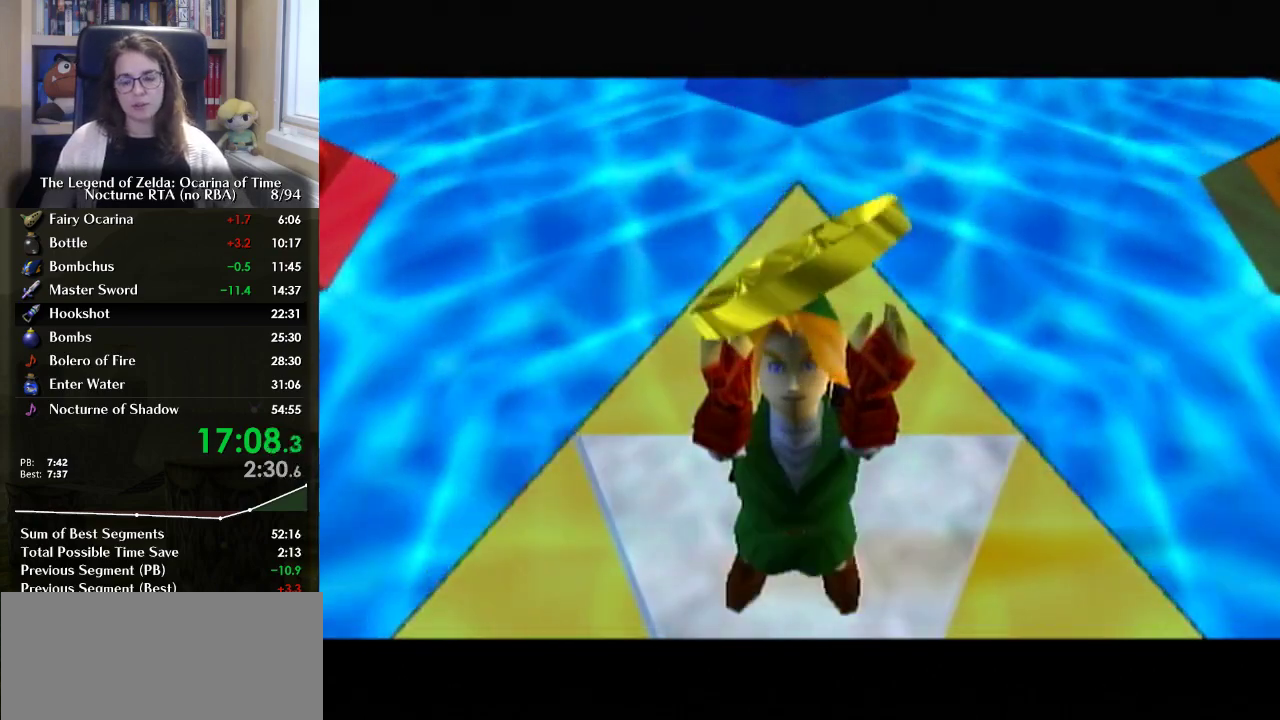
Gameplay with a controller (Nintendo layout); each line is a JSON object with the inputs held at the frame after it. "events" lists button and stick changes between this image and that frame as [ms after this image, input, new state], when the widget could be followed in between. Not read: L3 R3.
{"buttons": [], "left_stick": "center", "right_stick": "center", "events": []}
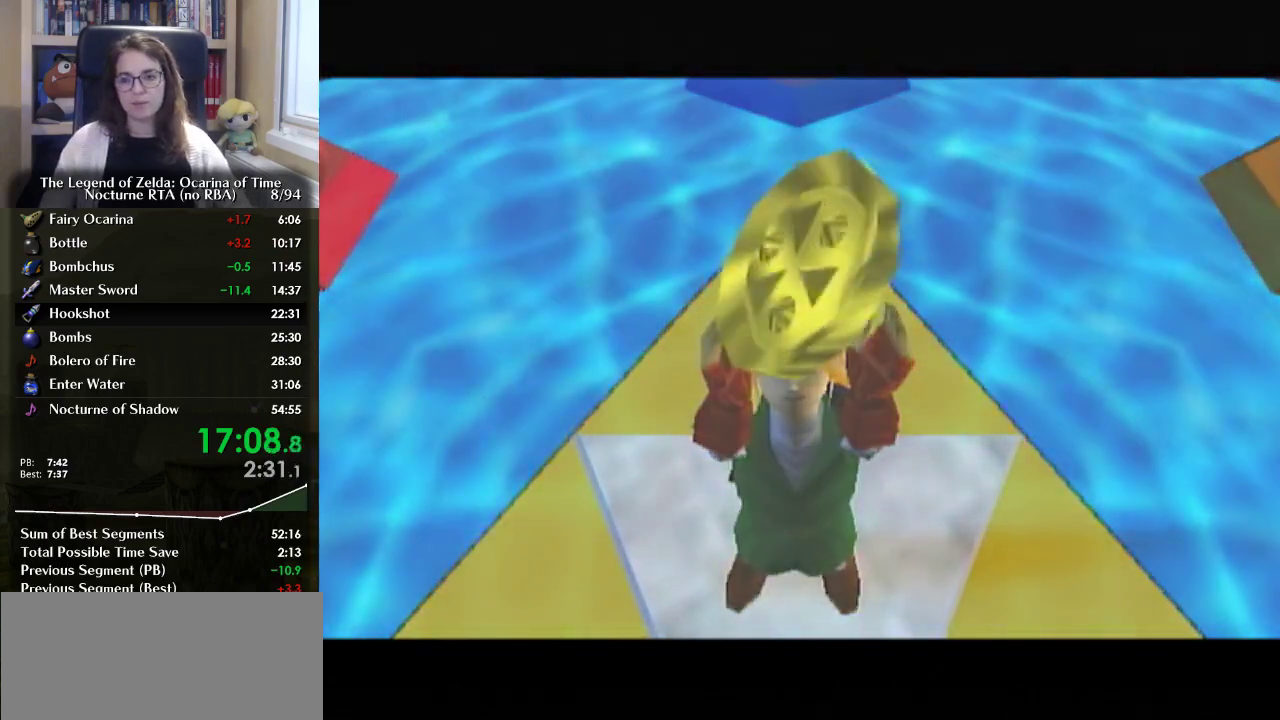
{"buttons": [], "left_stick": "center", "right_stick": "center", "events": []}
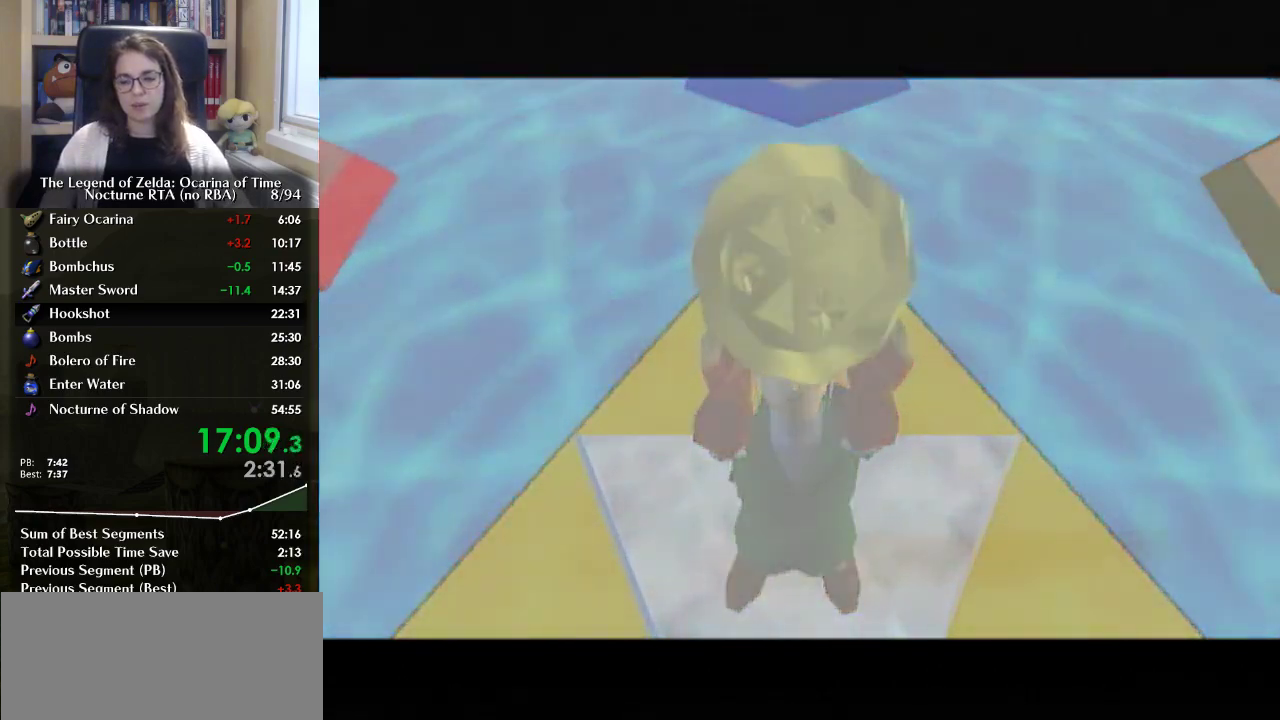
{"buttons": [], "left_stick": "center", "right_stick": "center", "events": []}
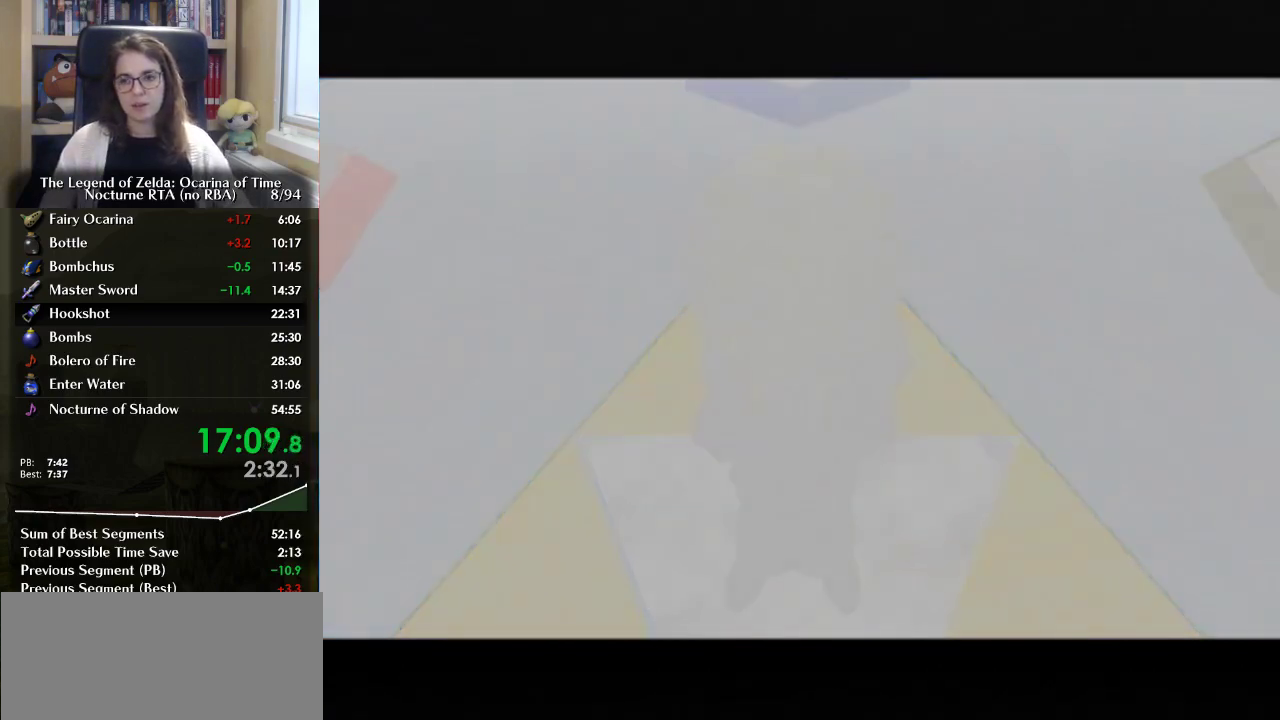
{"buttons": [], "left_stick": "center", "right_stick": "center", "events": []}
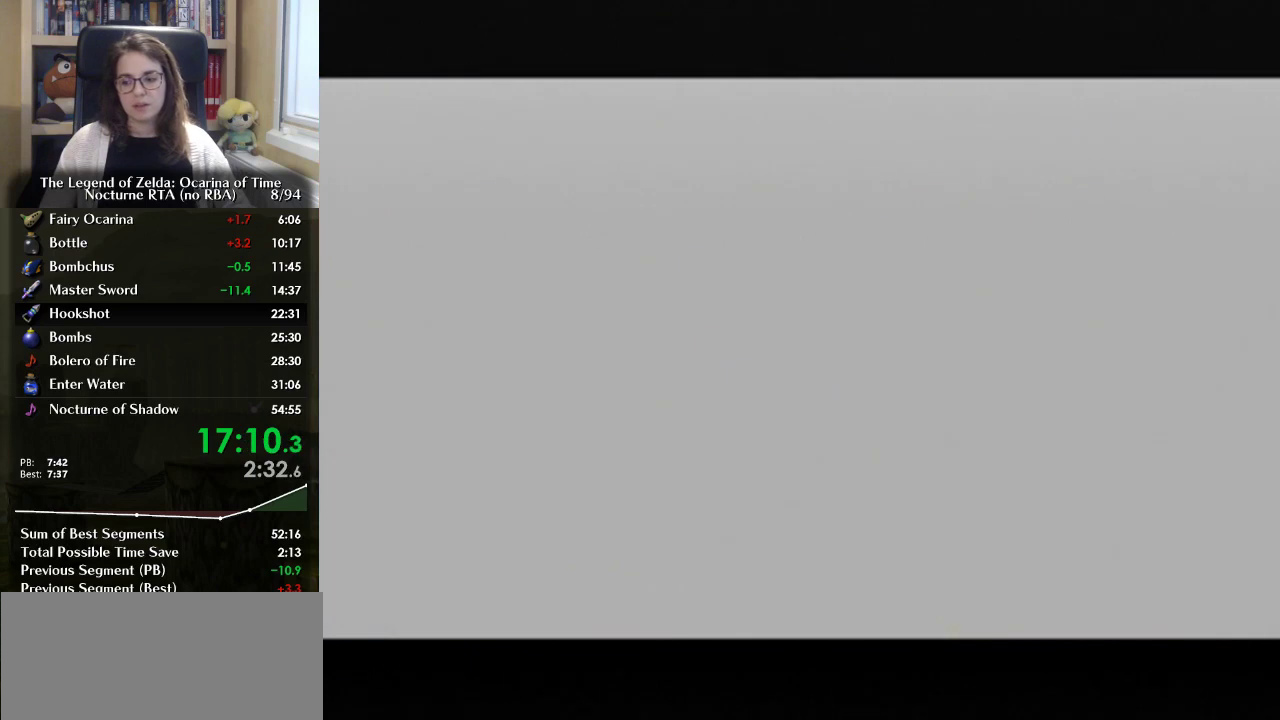
{"buttons": [], "left_stick": "center", "right_stick": "center", "events": []}
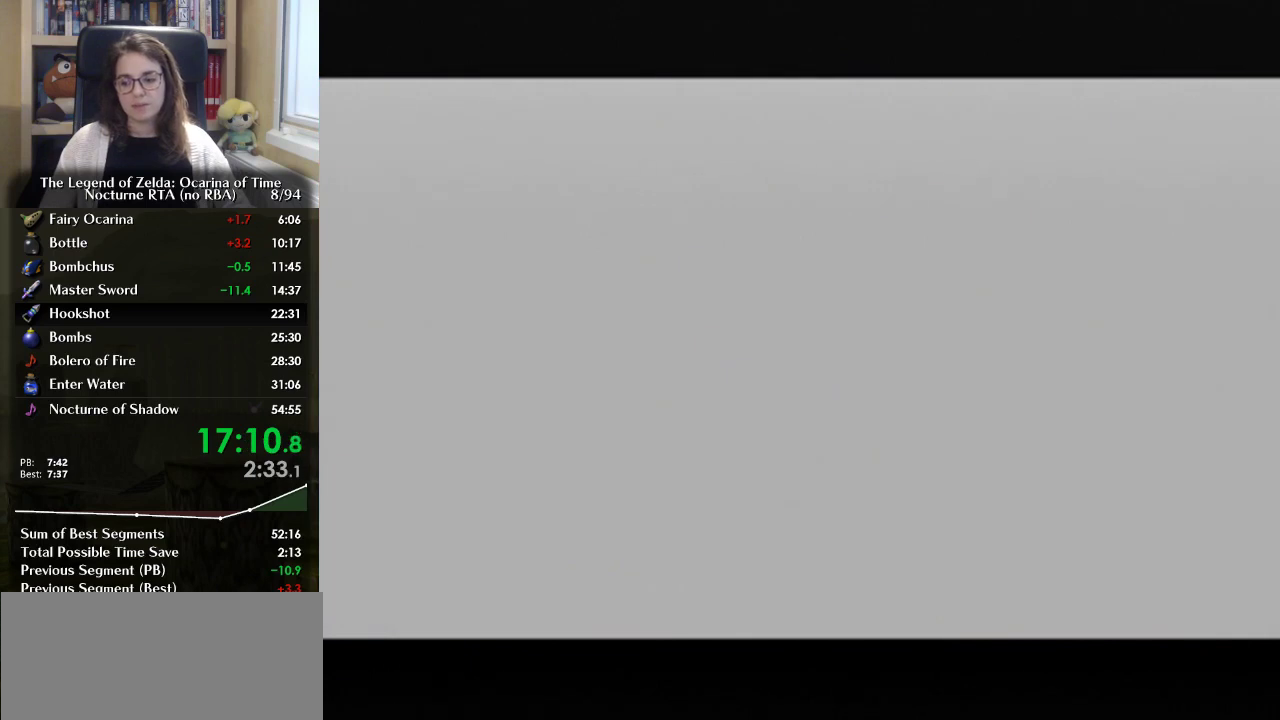
{"buttons": [], "left_stick": "center", "right_stick": "center", "events": []}
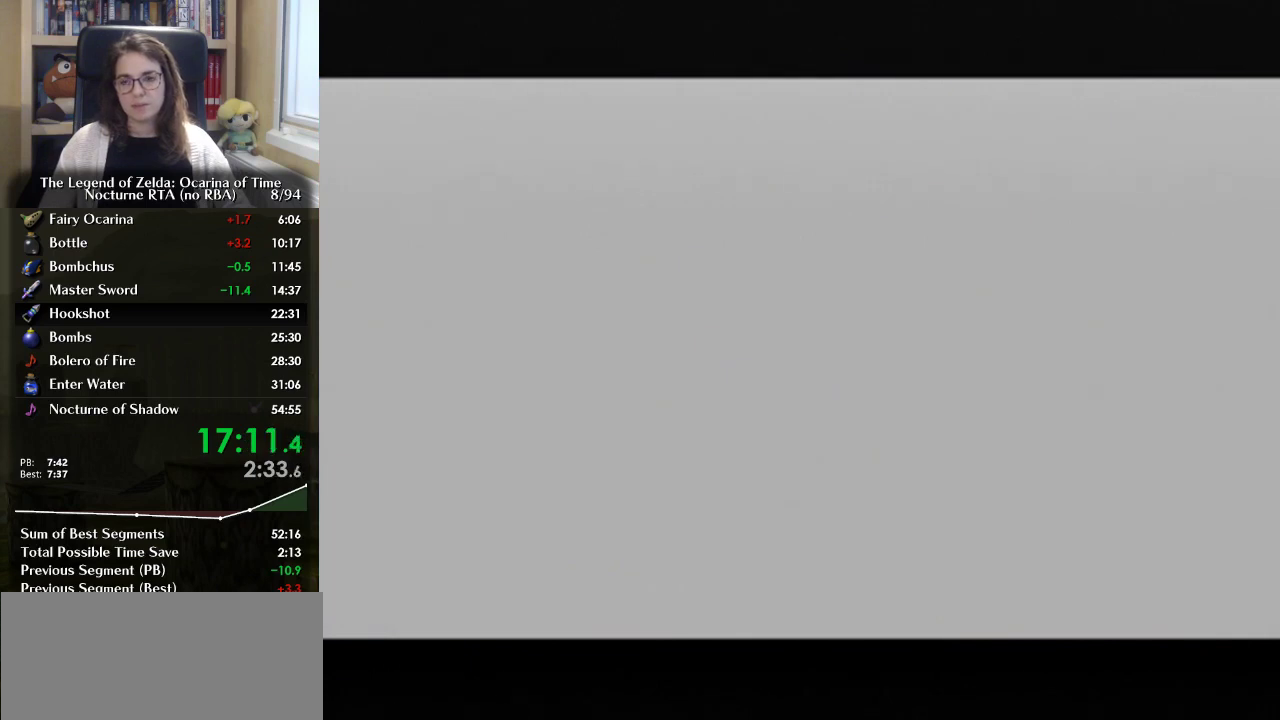
{"buttons": ["A", "B"], "left_stick": "center", "right_stick": "center", "events": [[467, "A", "down"], [467, "B", "down"]]}
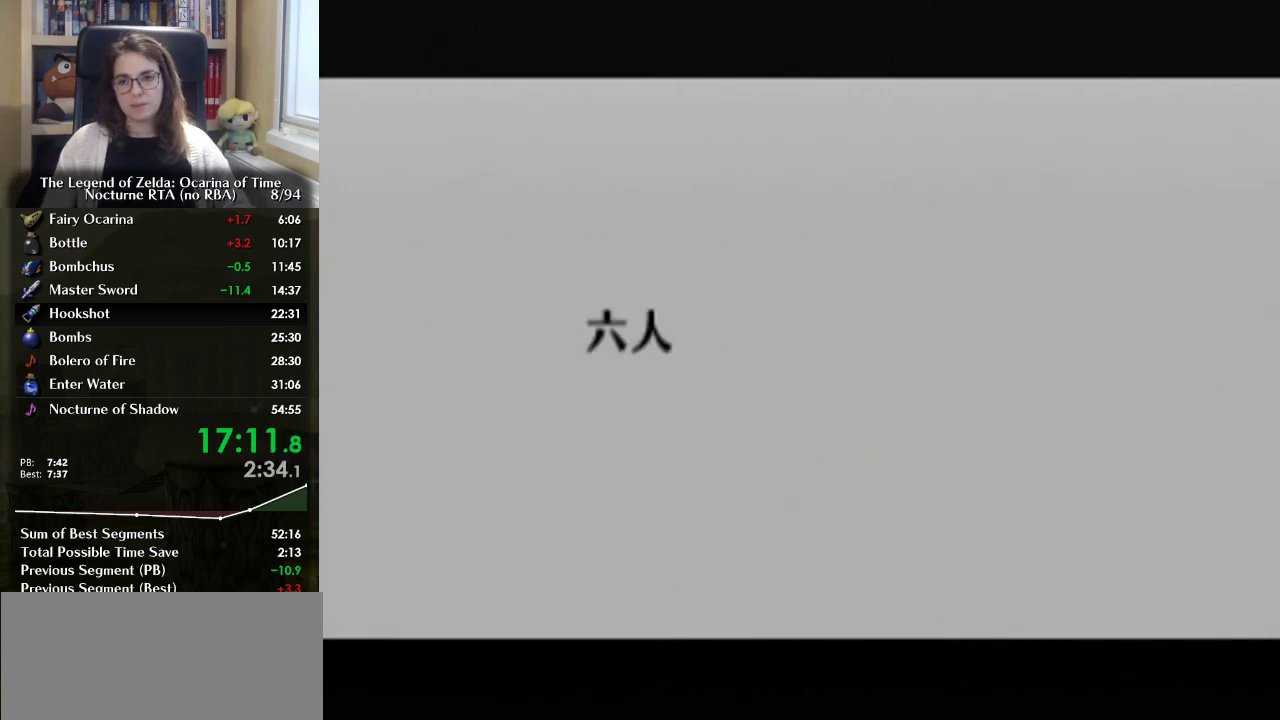
{"buttons": [], "left_stick": "center", "right_stick": "center", "events": [[67, "B", "up"], [133, "B", "down"], [200, "A", "up"], [200, "B", "up"], [300, "A", "down"], [467, "A", "up"]]}
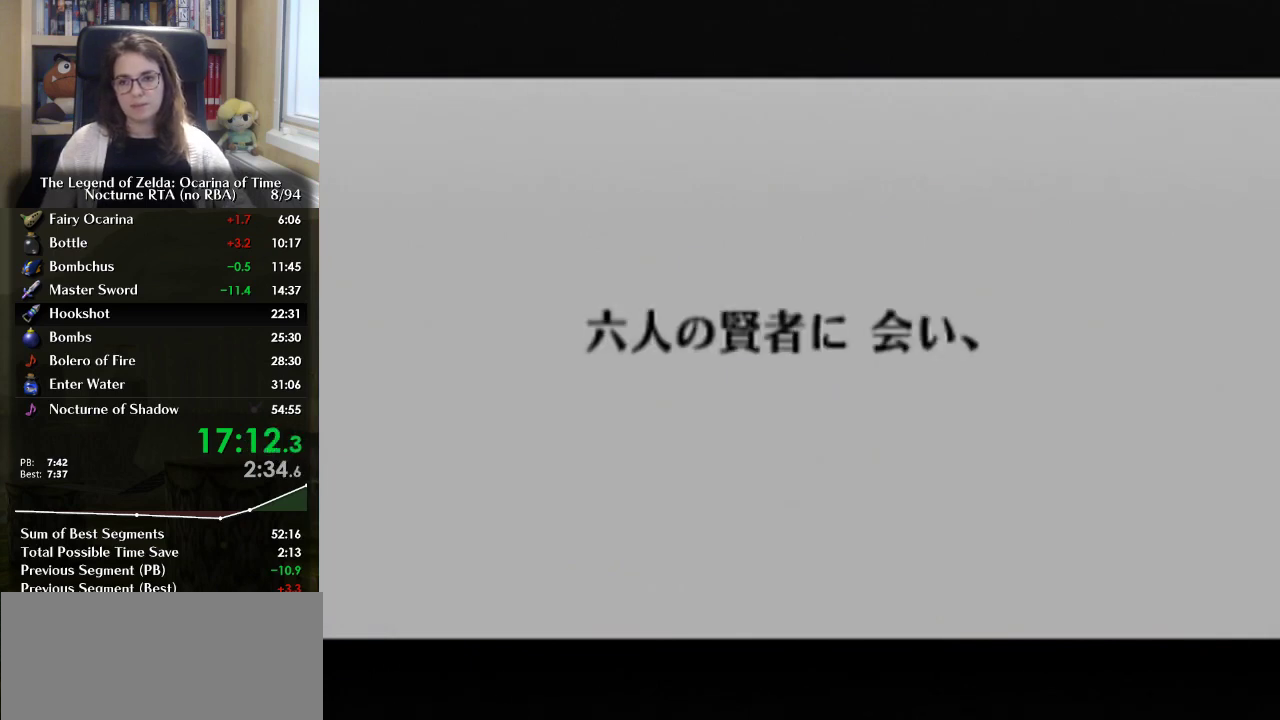
{"buttons": [], "left_stick": "center", "right_stick": "center", "events": [[33, "A", "down"], [33, "B", "down"], [100, "A", "up"], [100, "B", "up"], [400, "A", "down"], [433, "B", "down"], [500, "A", "up"], [500, "B", "up"]]}
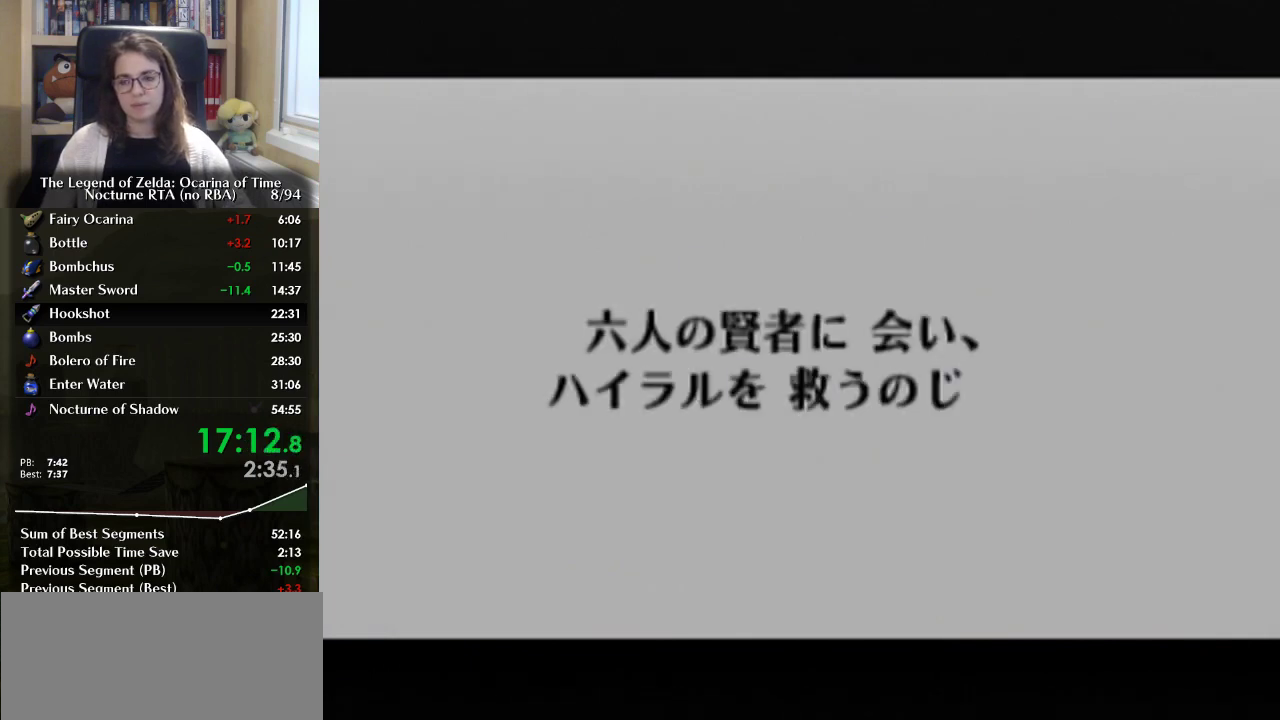
{"buttons": ["B"], "left_stick": "center", "right_stick": "center", "events": [[67, "A", "down"], [133, "A", "up"], [200, "A", "down"], [233, "B", "down"], [367, "A", "up"], [400, "B", "up"], [467, "B", "down"]]}
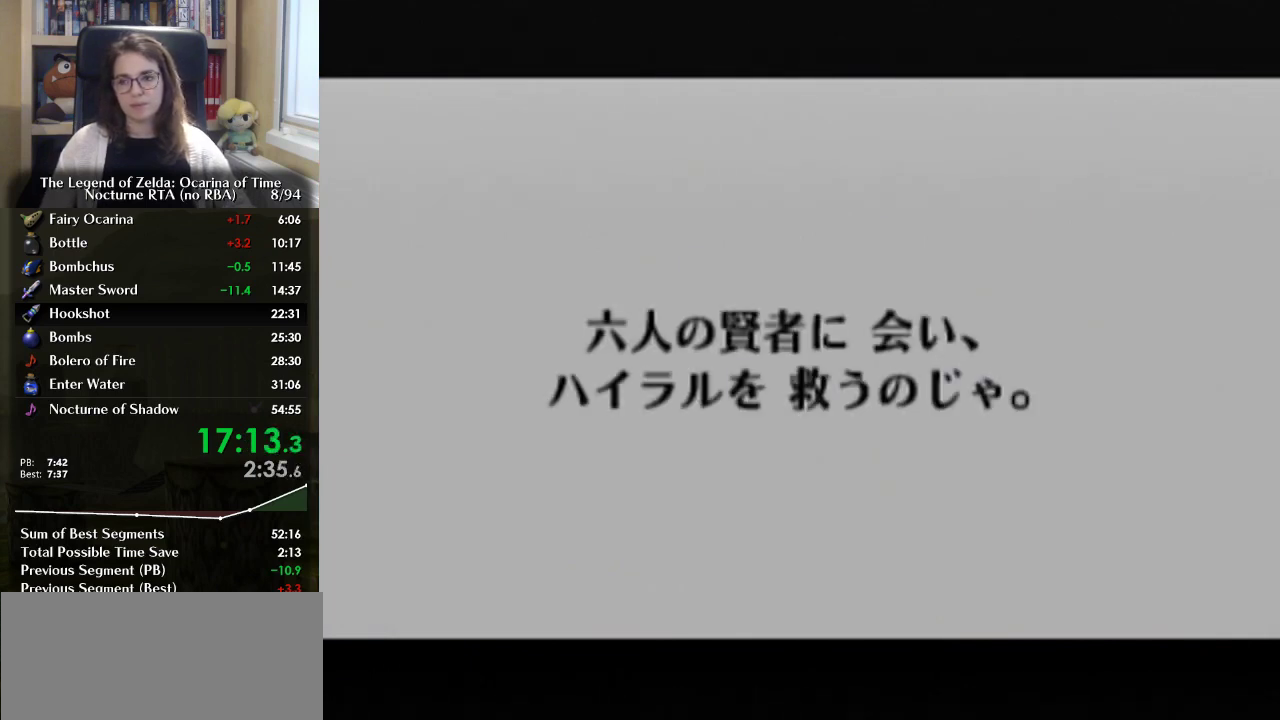
{"buttons": [], "left_stick": "center", "right_stick": "center", "events": [[33, "B", "up"], [67, "A", "down"], [167, "A", "up"]]}